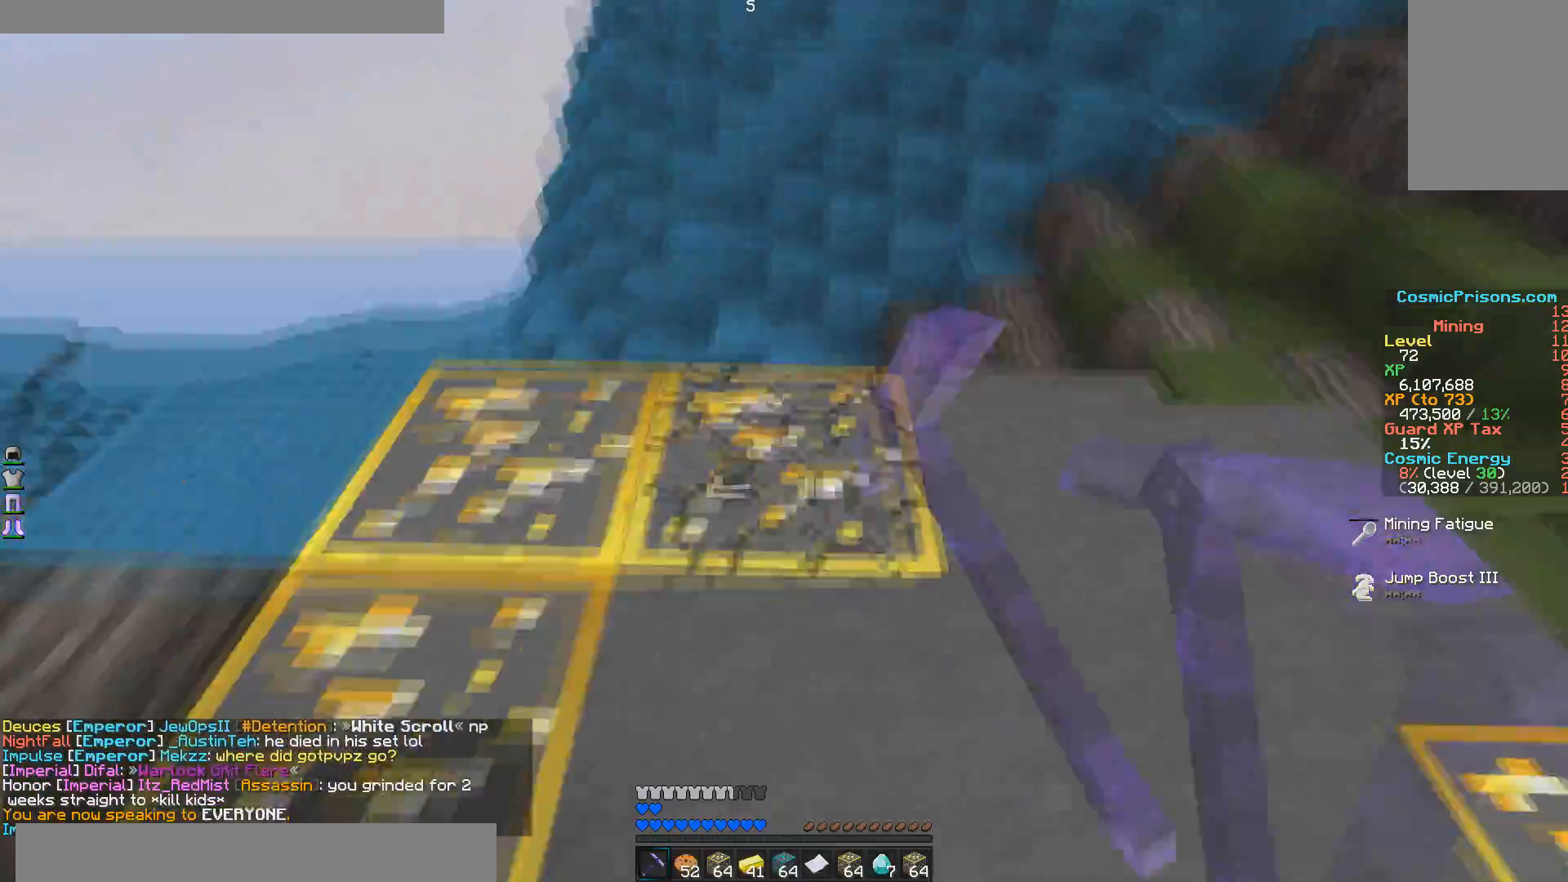
Gameplay with keyboard and mouse; each line is a JSON object with the keys and mouse buttons held at the frame after it. "events" lists presses ("down") and releases ("up") of "a", "d", "s", "w", "mouse_left" and "mouse_right" between this image and that frame as [ms after this image, input, new state], when the widget could be followed in between. "mouse_left", "mouse_right" = the "left", "right" buttons of the "mouse" list. No other keys are recorded. Fast repeated clicks can show as one long hold. Mouse movement is not recorded.
{"keys": [], "mouse": ["left"], "events": []}
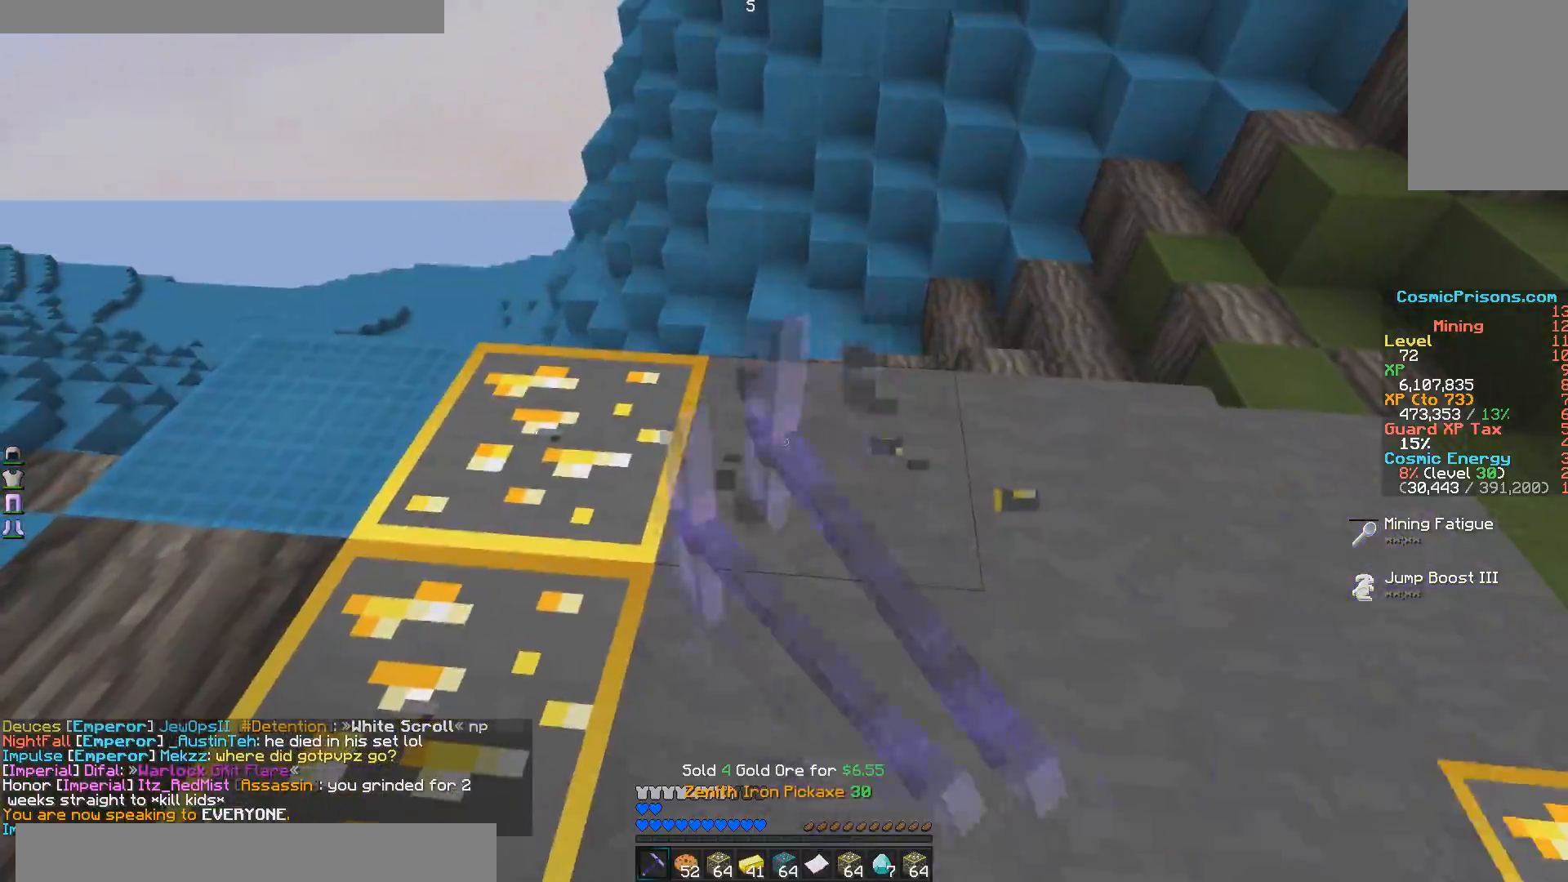
{"keys": ["s"], "mouse": ["left"], "events": [[150, "d", "down"], [217, "w", "down"], [317, "w", "up"], [367, "d", "up"], [450, "s", "down"]]}
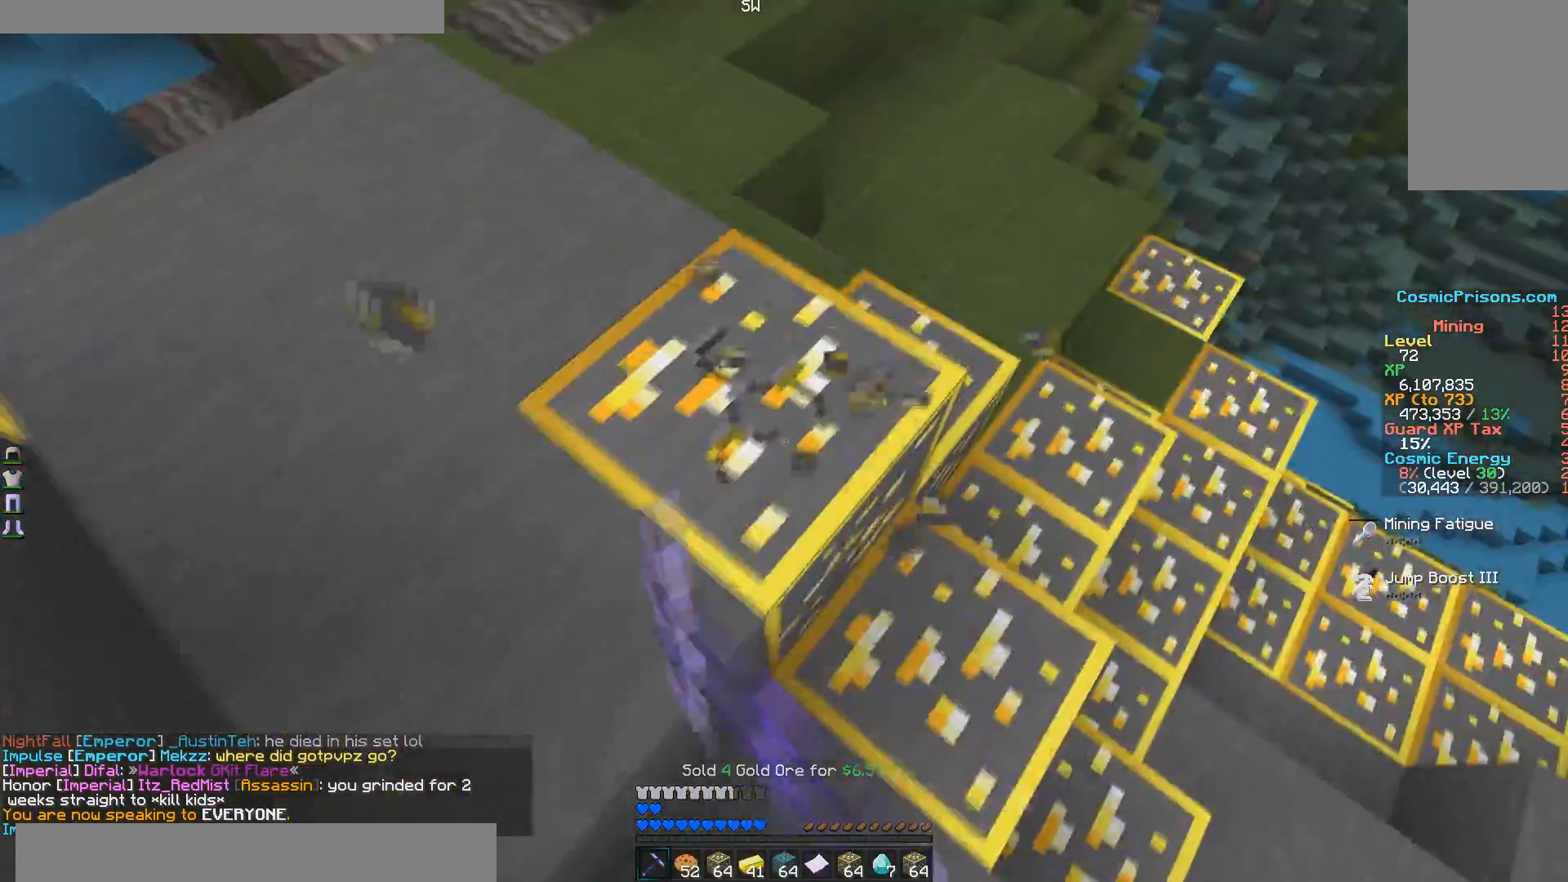
{"keys": ["a", "s"], "mouse": ["left"], "events": [[33, "d", "down"], [133, "s", "up"], [350, "d", "up"], [467, "a", "down"], [500, "s", "down"]]}
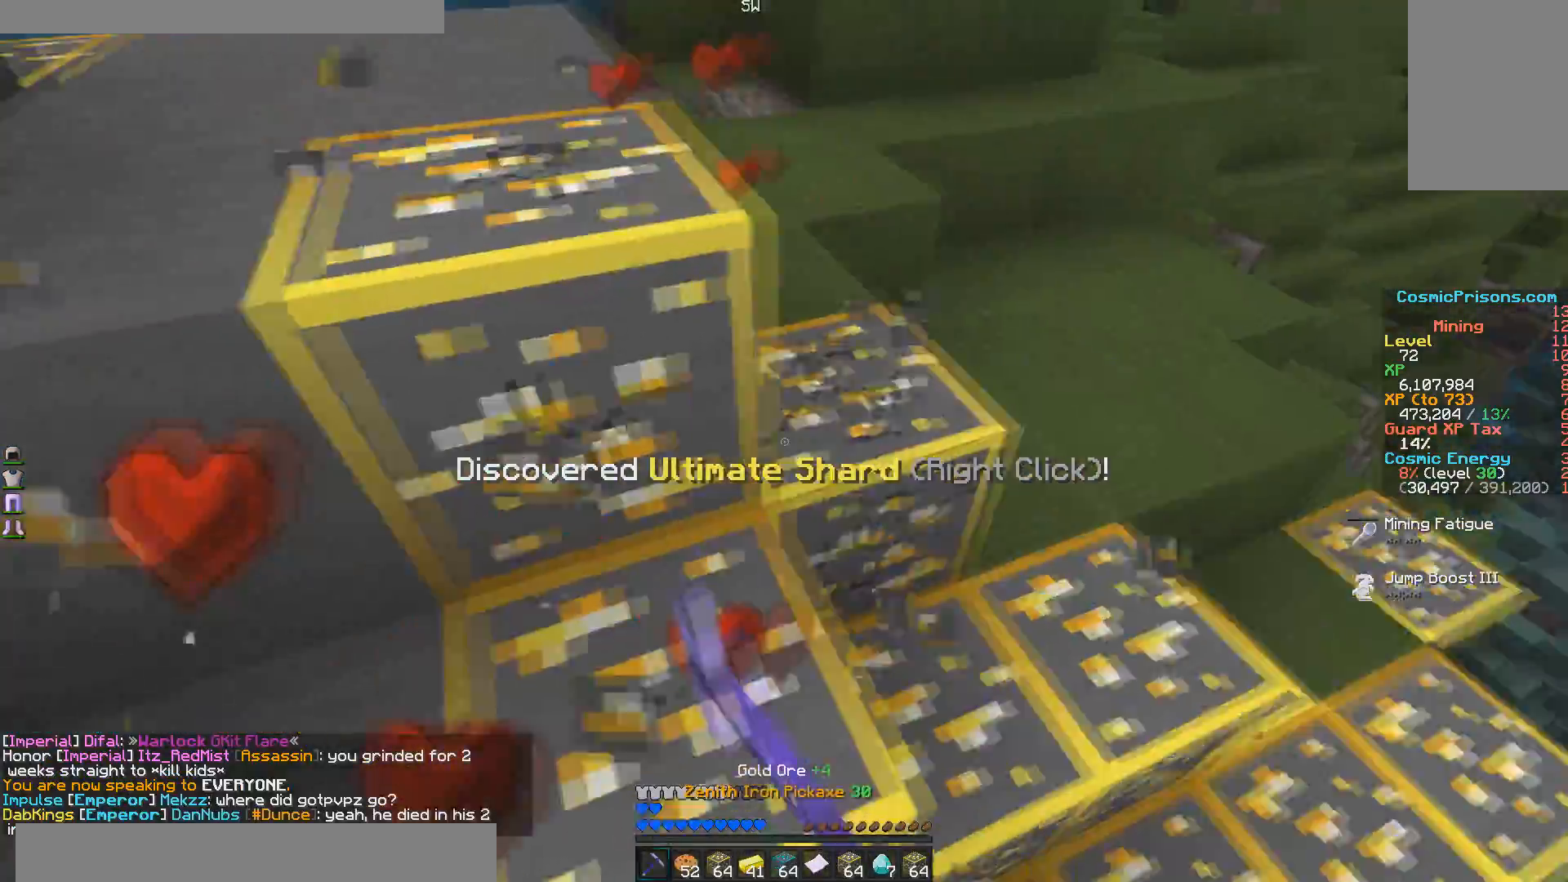
{"keys": [], "mouse": ["left"], "events": [[133, "a", "up"], [200, "s", "up"], [267, "d", "down"], [417, "d", "up"]]}
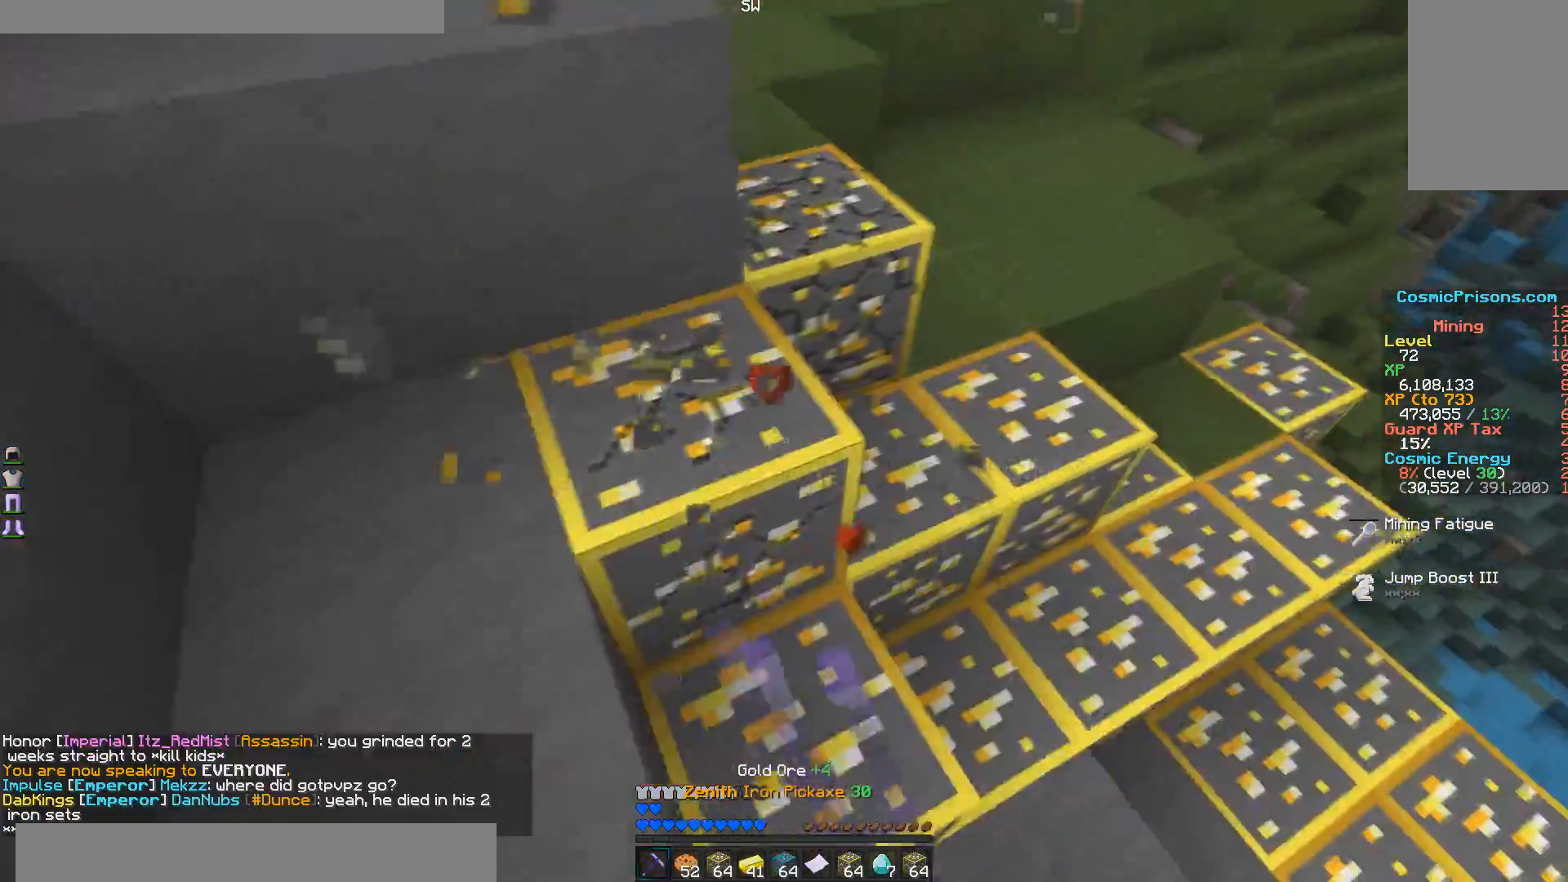
{"keys": [], "mouse": ["left"], "events": [[50, "w", "down"], [150, "w", "up"], [333, "s", "down"], [417, "s", "up"]]}
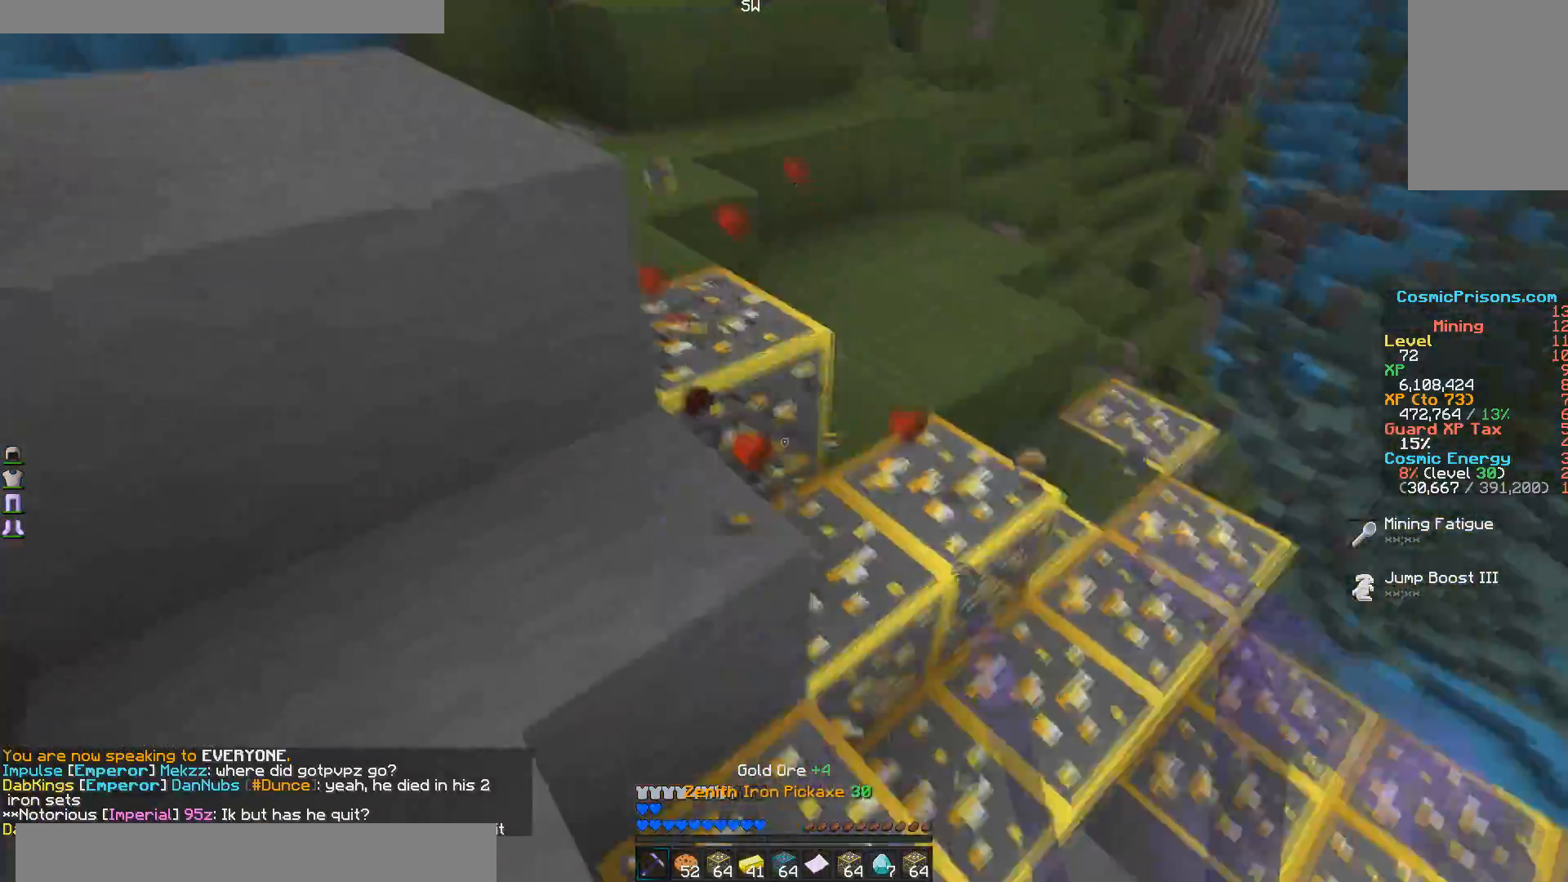
{"keys": [], "mouse": ["left"], "events": [[117, "s", "down"], [167, "d", "down"], [200, "s", "up"], [283, "d", "up"]]}
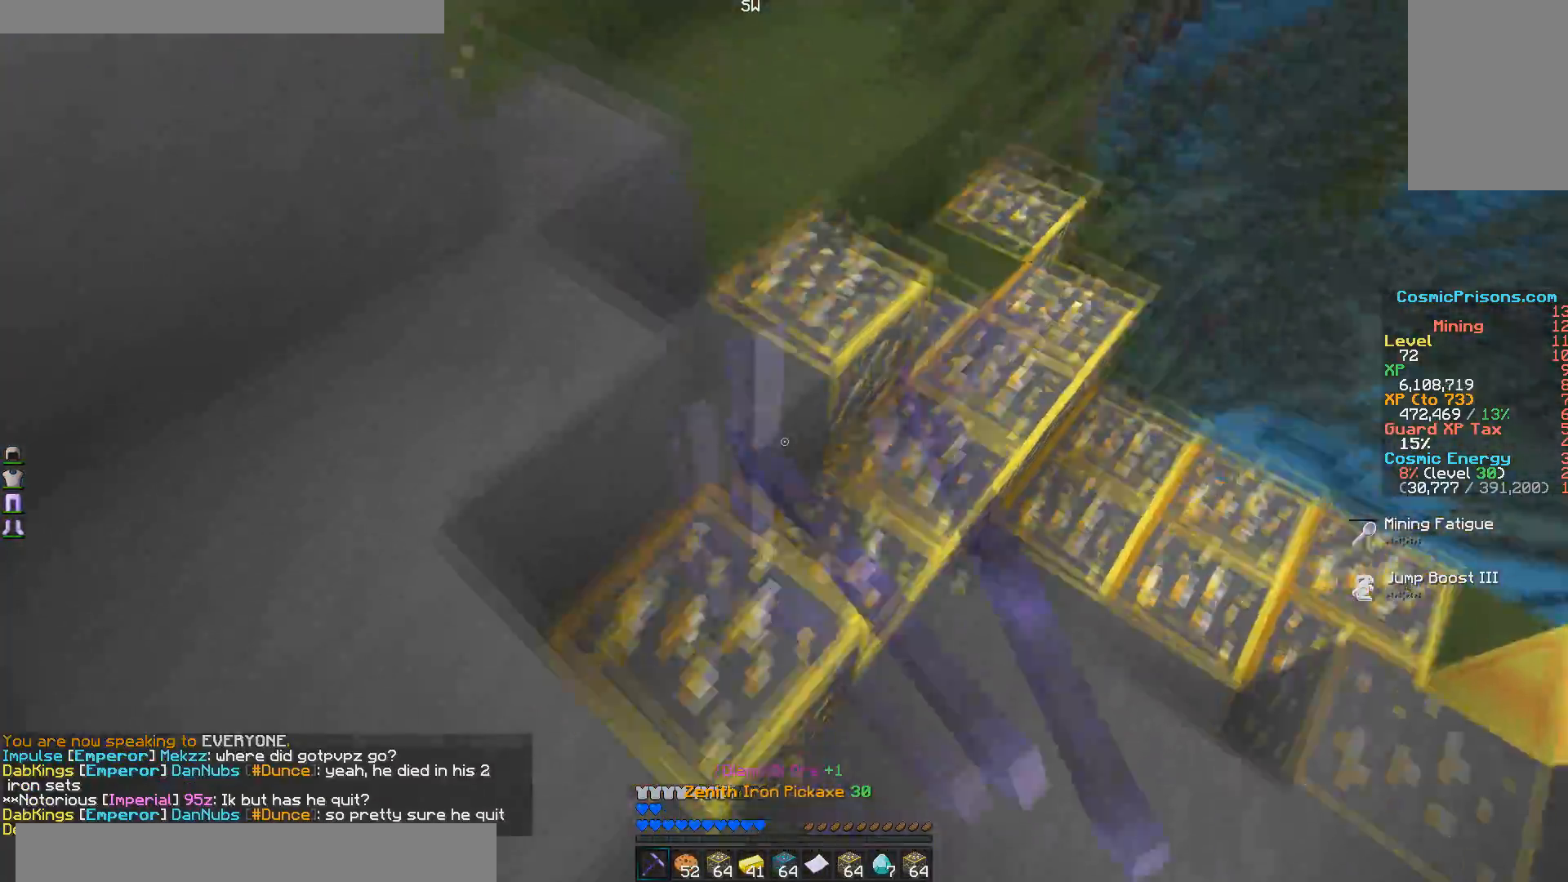
{"keys": ["d"], "mouse": ["left"], "events": [[350, "d", "down"]]}
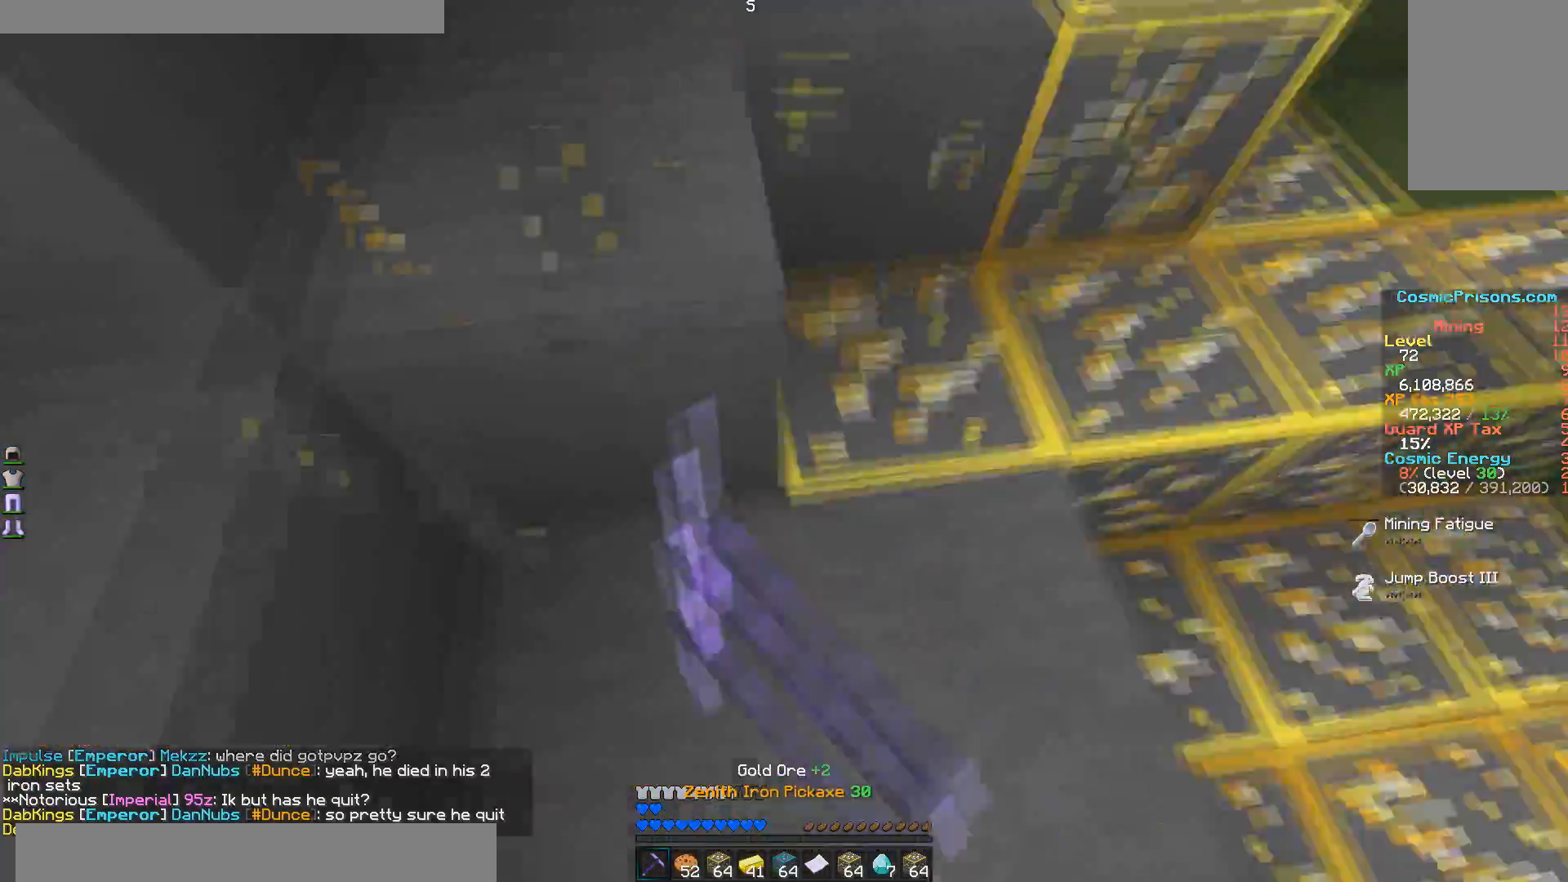
{"keys": [], "mouse": ["left"], "events": [[67, "d", "up"], [167, "w", "down"], [250, "w", "up"]]}
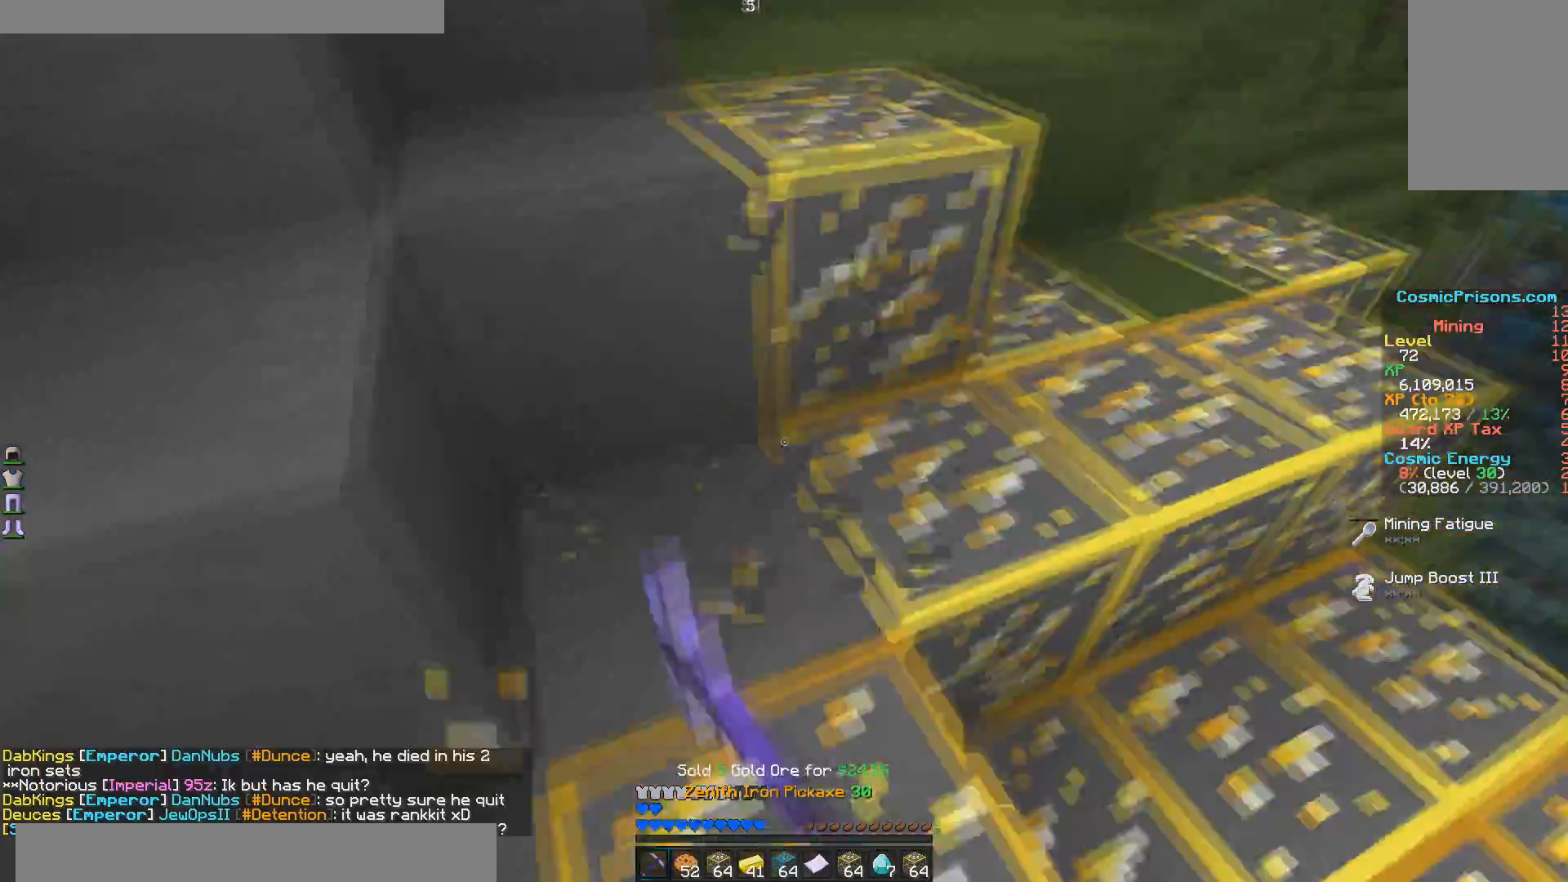
{"keys": [], "mouse": ["left"], "events": [[200, "d", "down"], [267, "w", "down"], [367, "d", "up"], [417, "w", "up"]]}
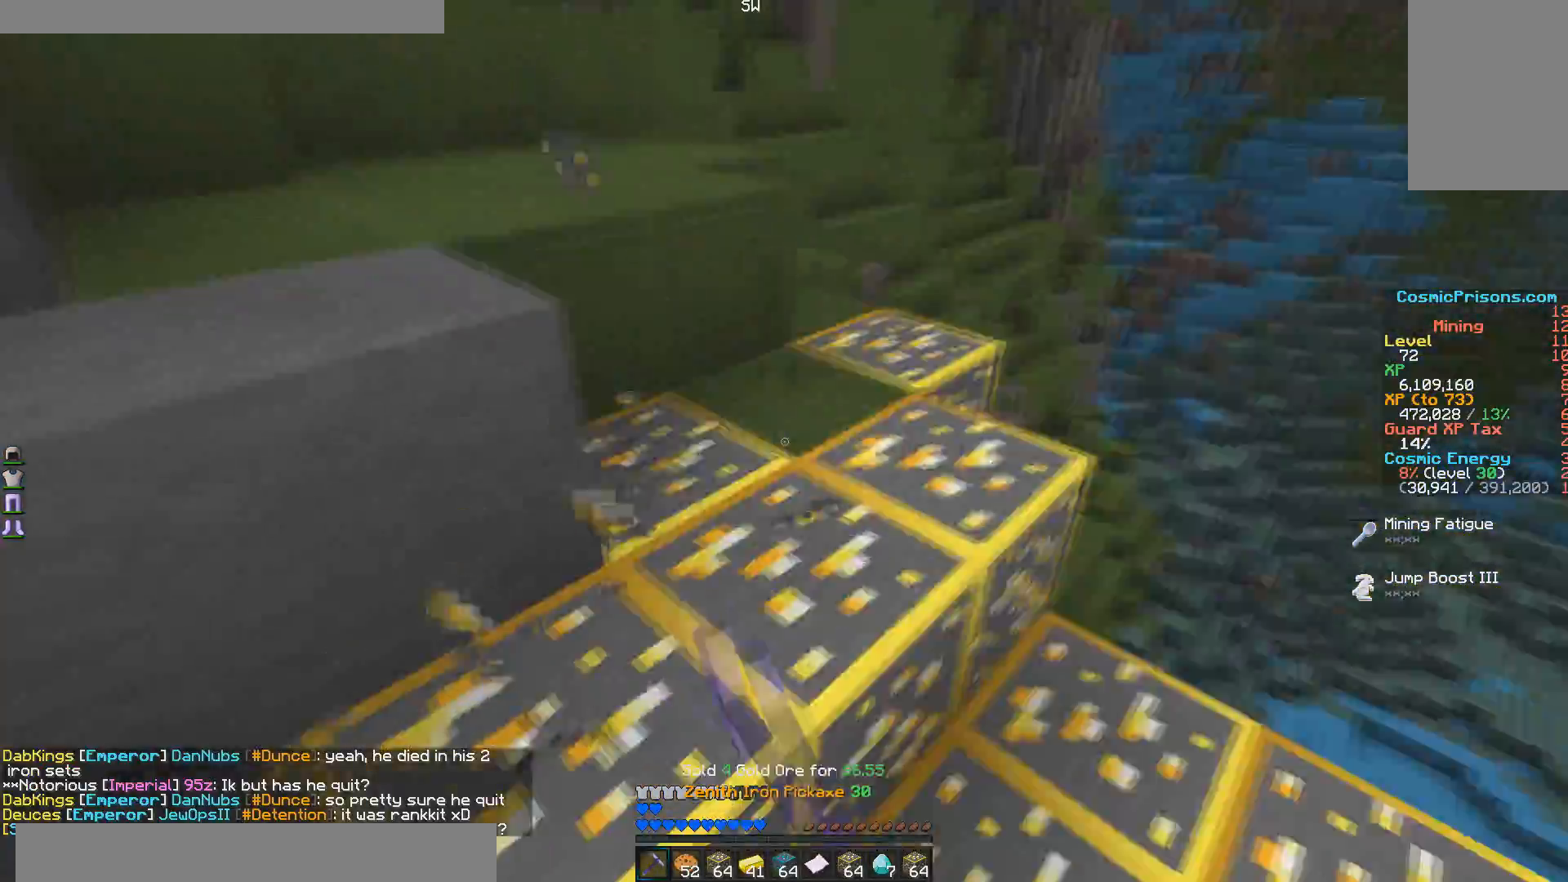
{"keys": [], "mouse": ["left"], "events": []}
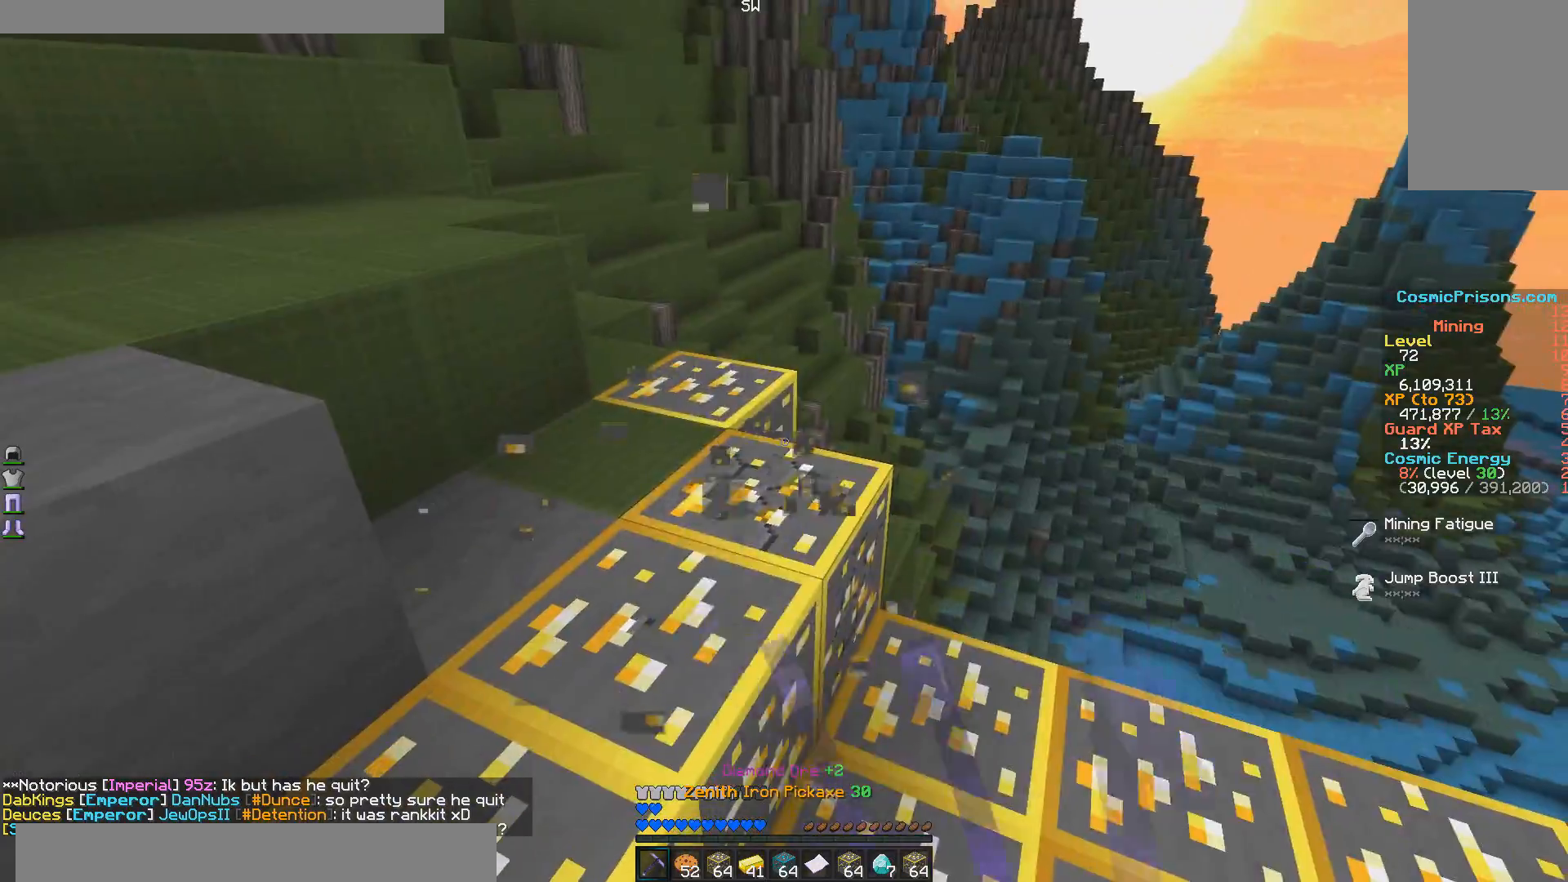
{"keys": [], "mouse": ["left"], "events": []}
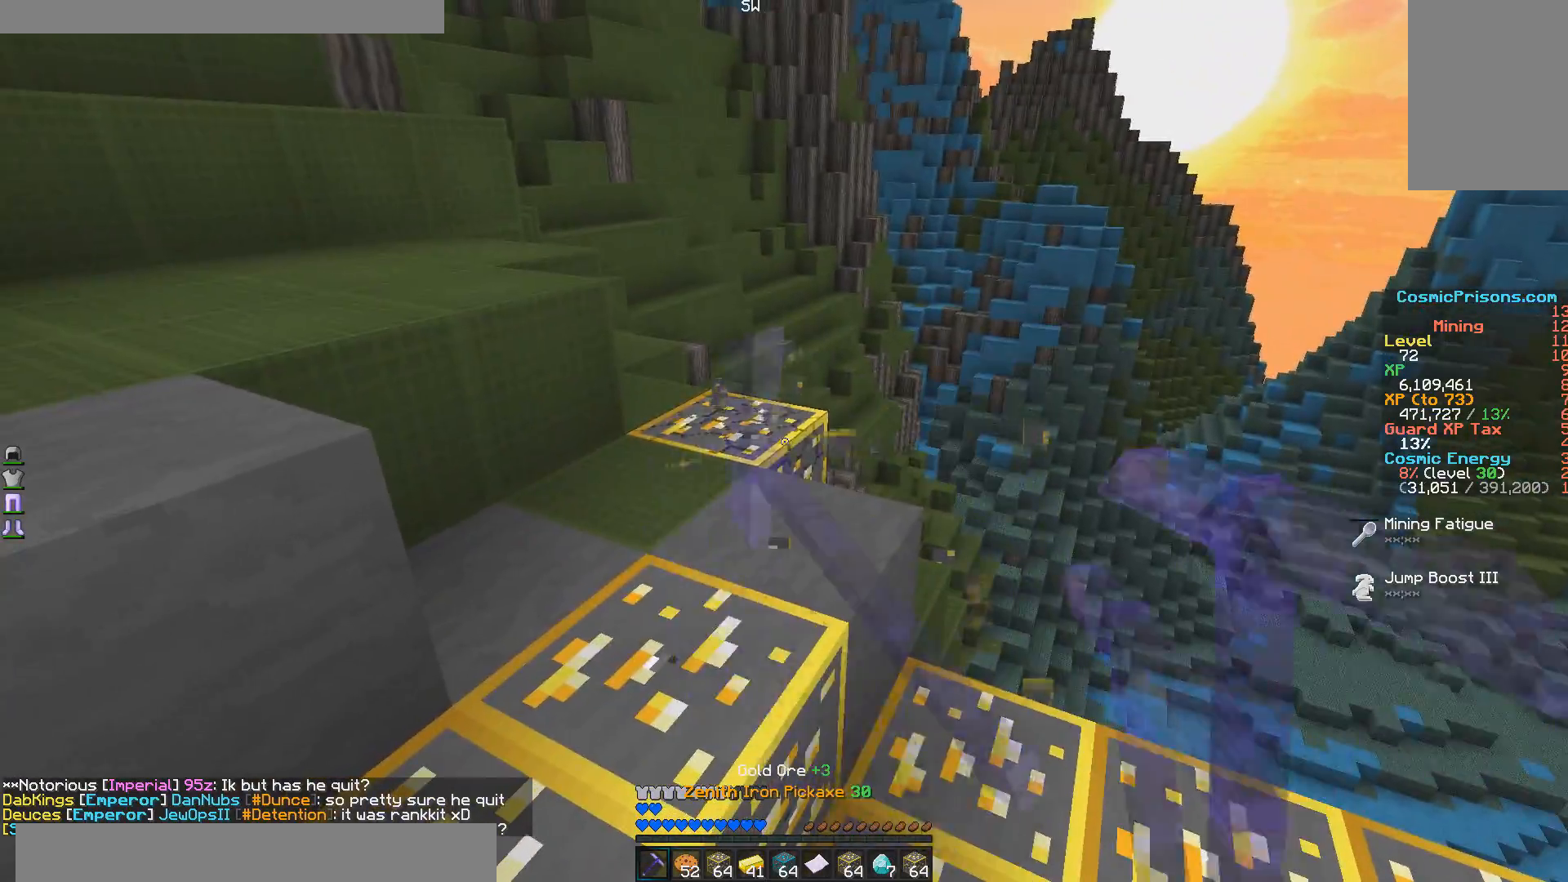
{"keys": ["s"], "mouse": ["left"], "events": [[283, "s", "down"]]}
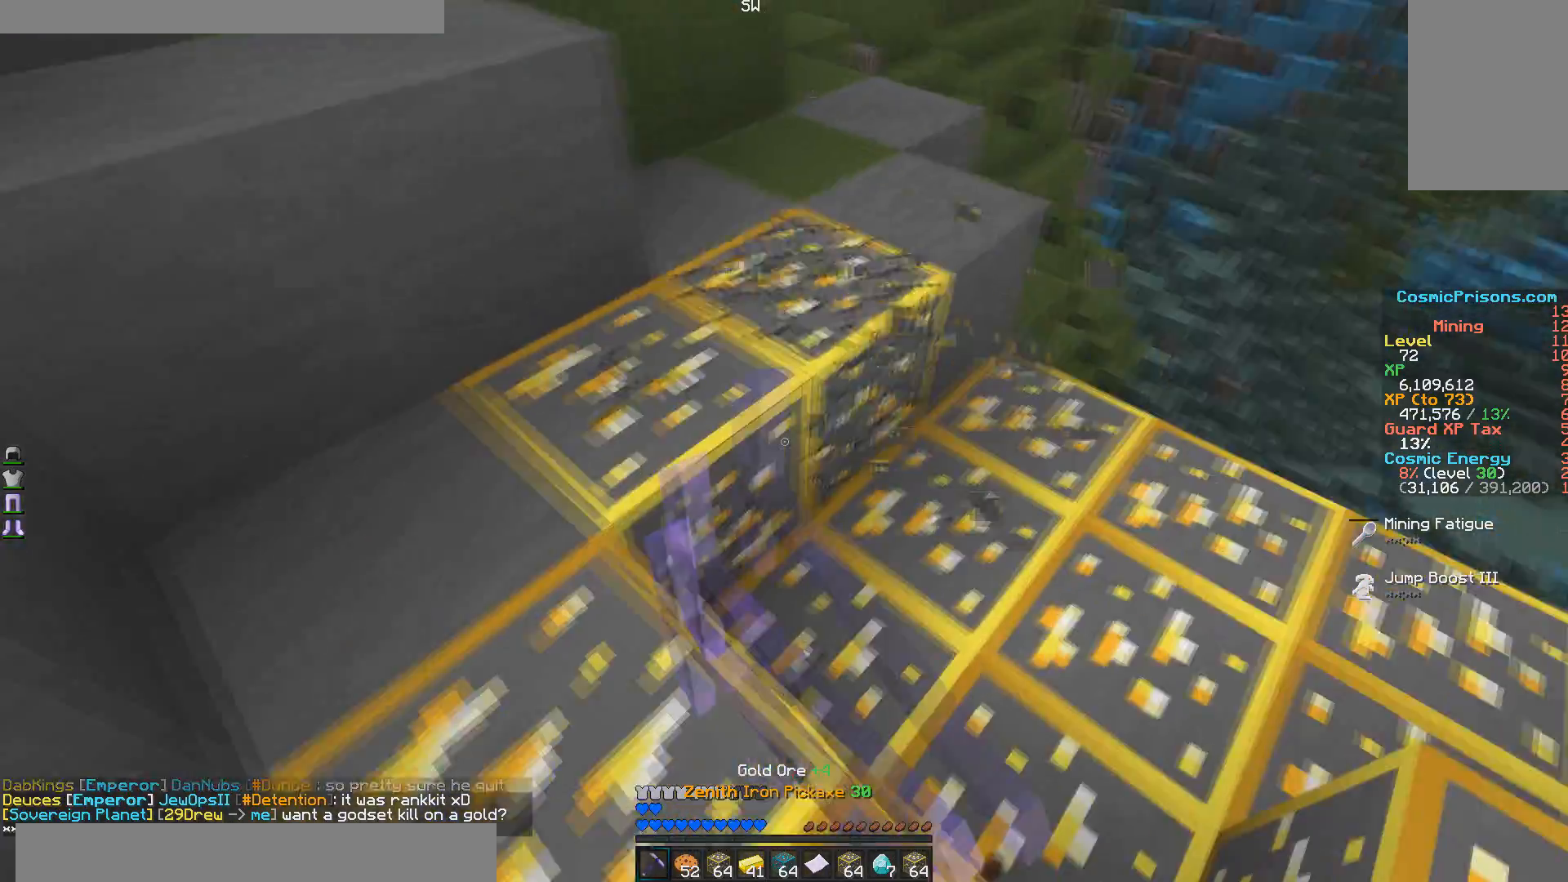
{"keys": ["s"], "mouse": ["left"], "events": [[50, "s", "up"], [400, "s", "down"]]}
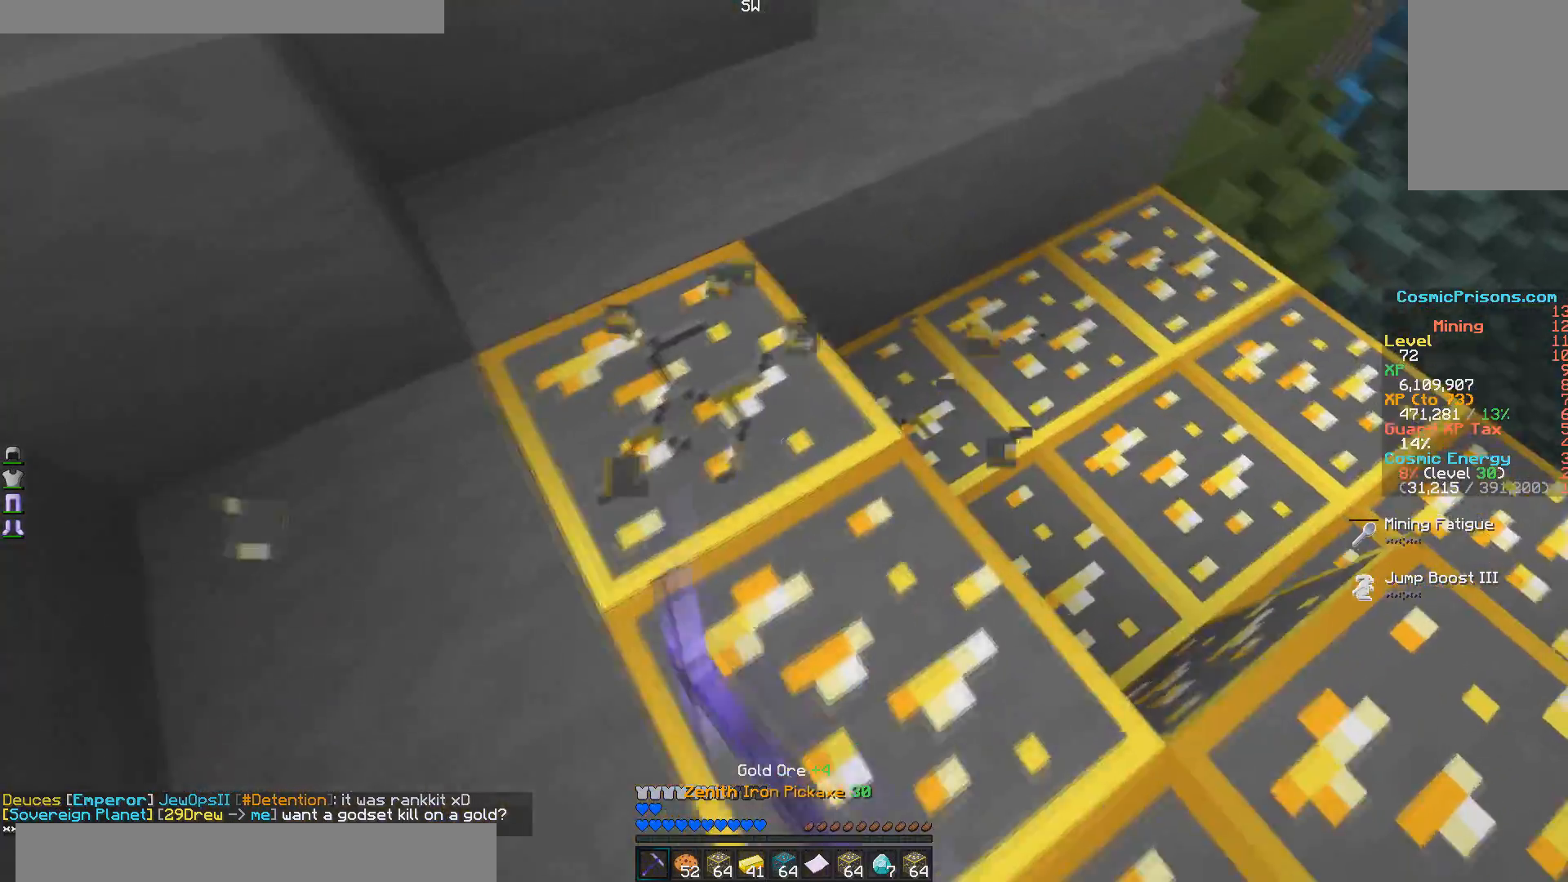
{"keys": [], "mouse": ["left"], "events": [[17, "s", "up"], [283, "w", "down"], [417, "w", "up"]]}